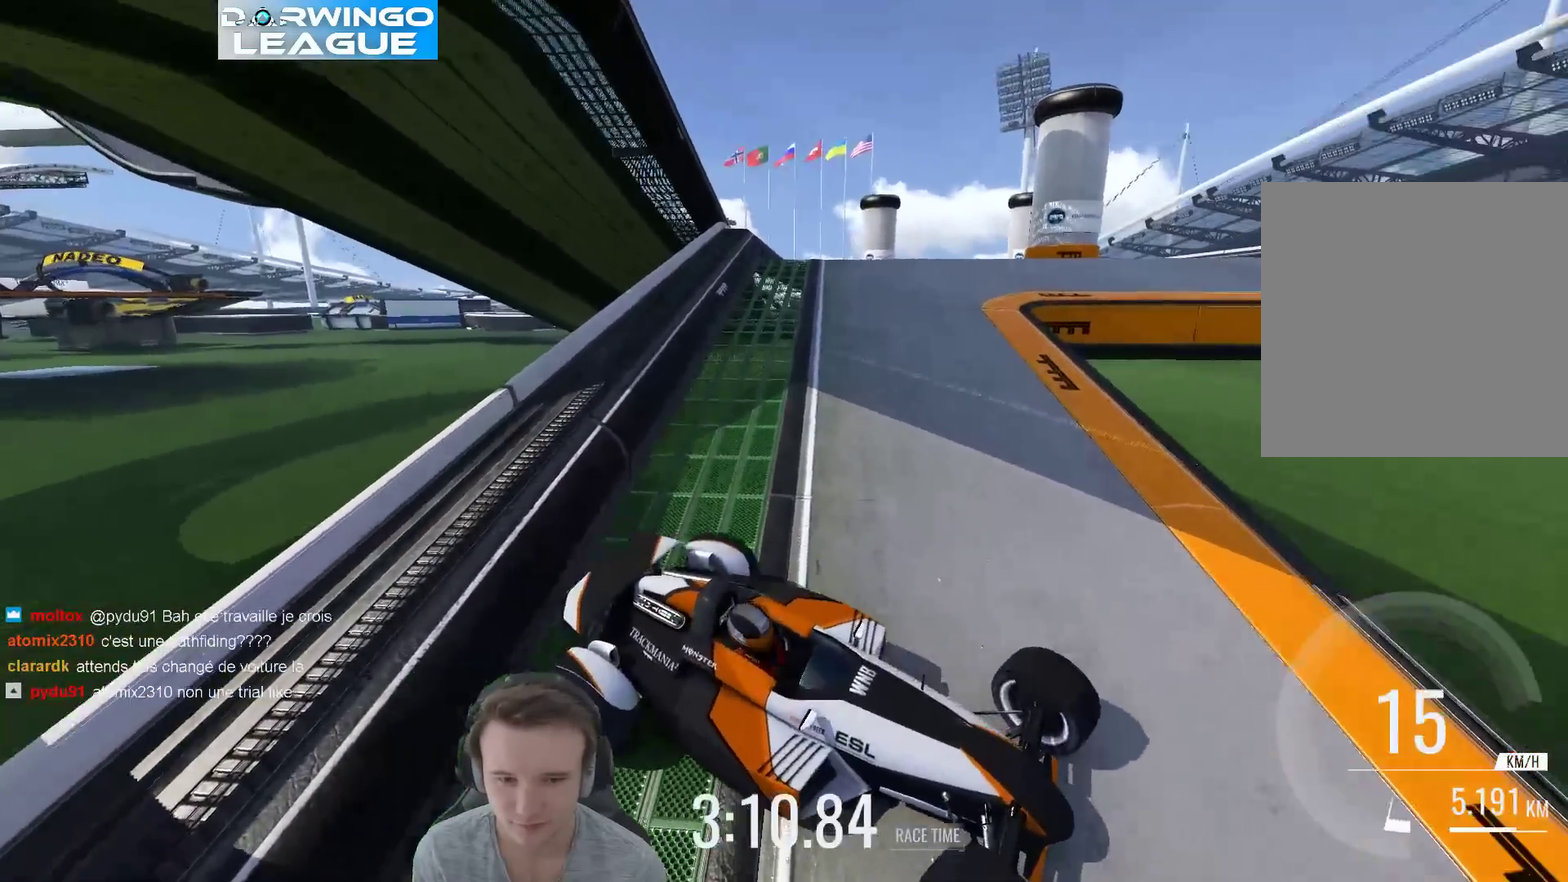
Gameplay with a controller (Xbox layout); each line is a JSON object with the inputs held at the frame after it. "events" lists button and stick changes between this image and that frame as [ms after this image, input, new state], when the widget could be followed in between. Not read: A L3 R3.
{"buttons": [], "left_stick": "right", "right_stick": "center", "events": [[50, "B", "down"], [183, "B", "up"]]}
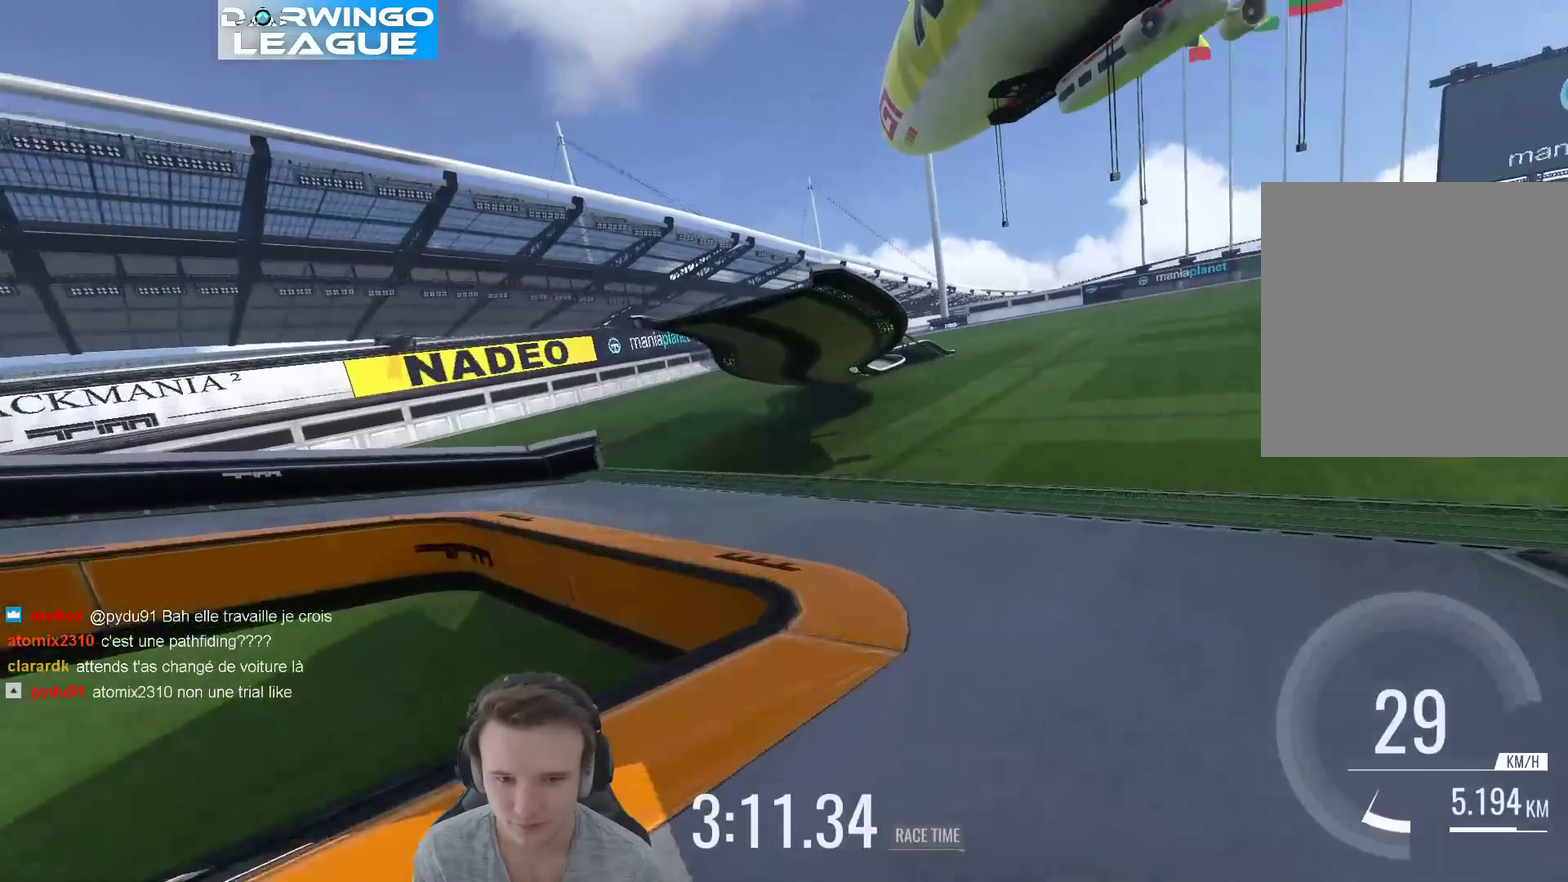
{"buttons": [], "left_stick": "up-left", "right_stick": "center", "events": [[117, "left_stick", "up-left"]]}
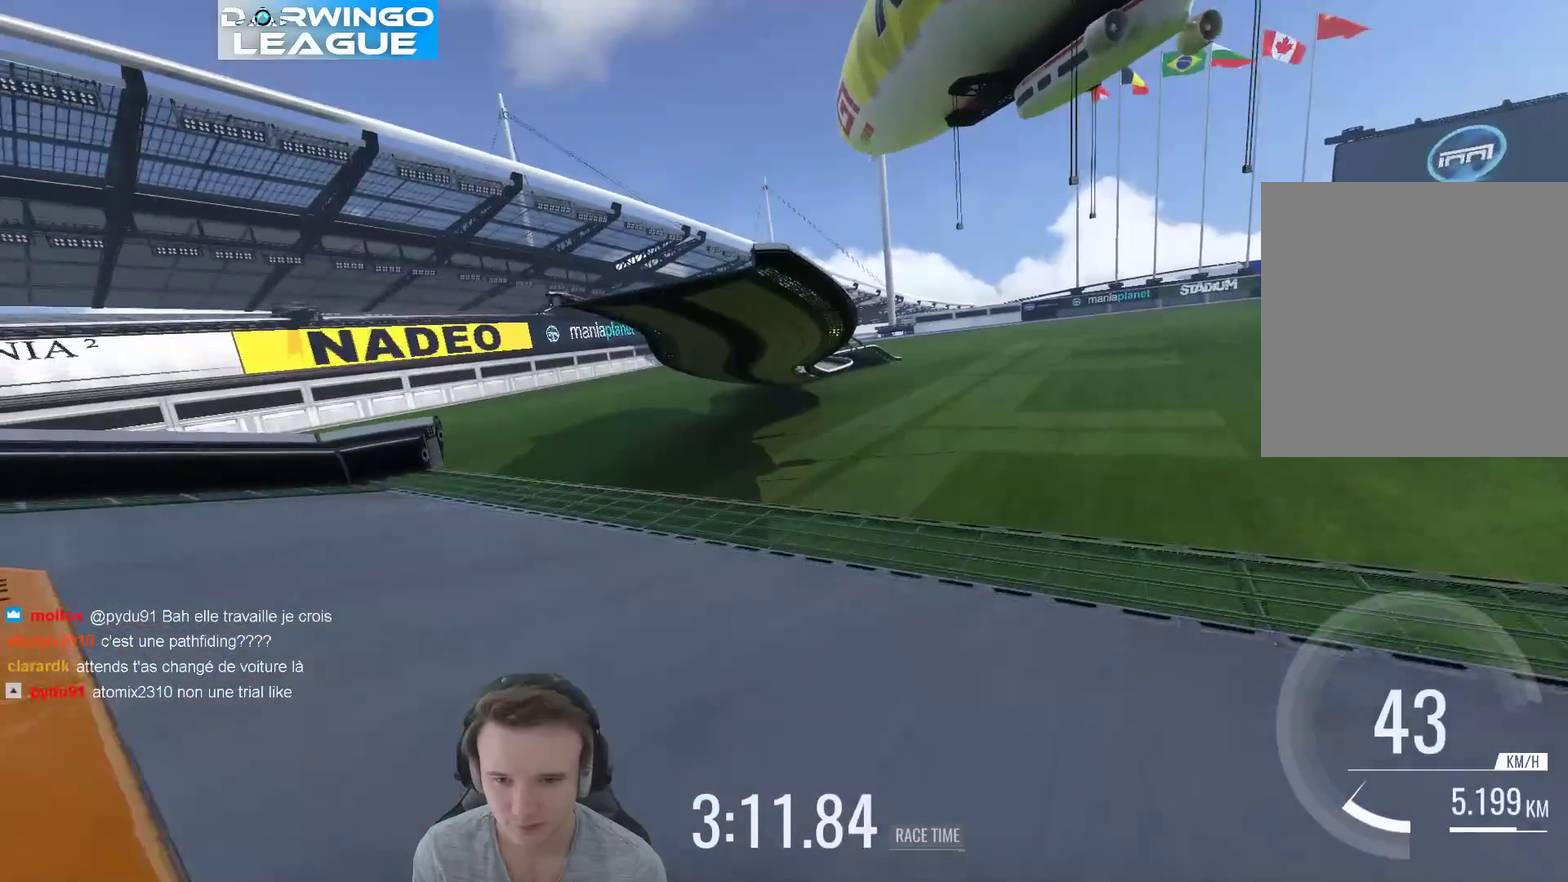
{"buttons": [], "left_stick": "up-left", "right_stick": "center", "events": []}
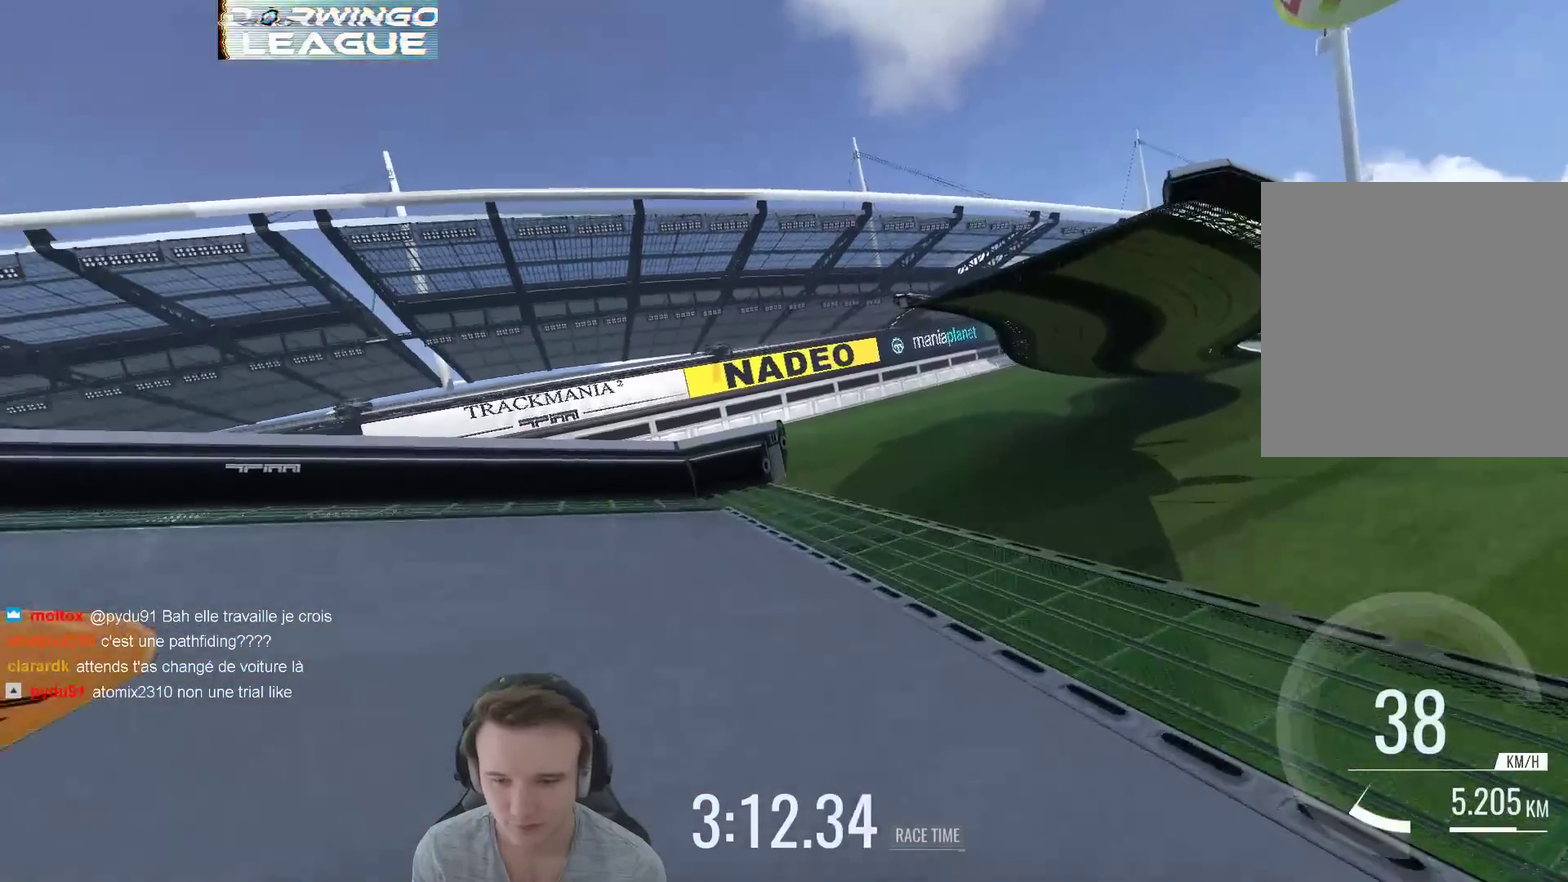
{"buttons": [], "left_stick": "up-left", "right_stick": "center", "events": []}
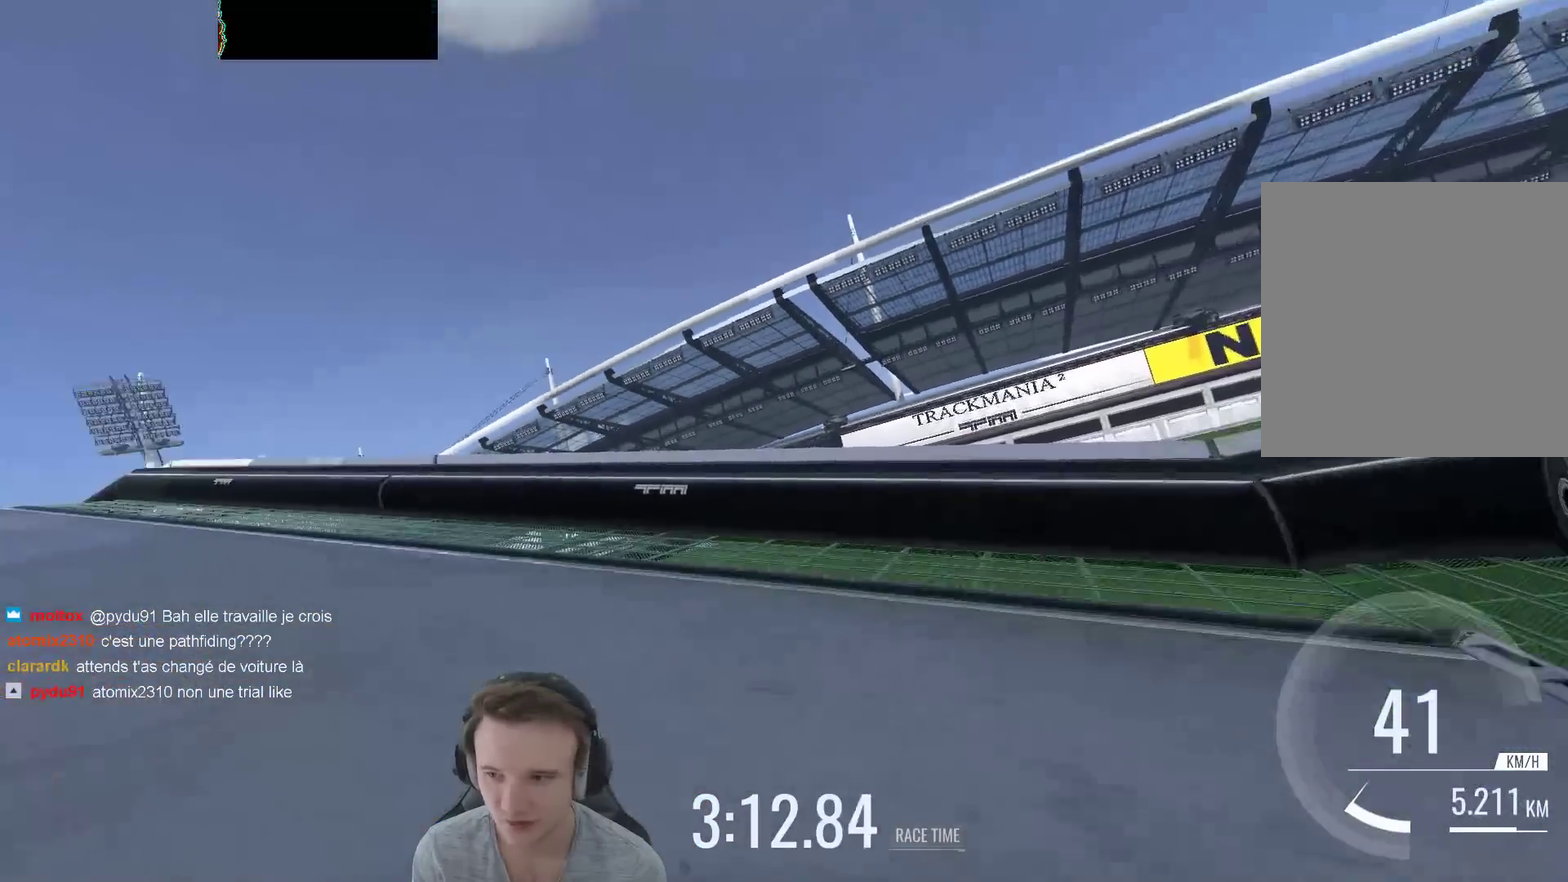
{"buttons": [], "left_stick": "up-left", "right_stick": "center", "events": []}
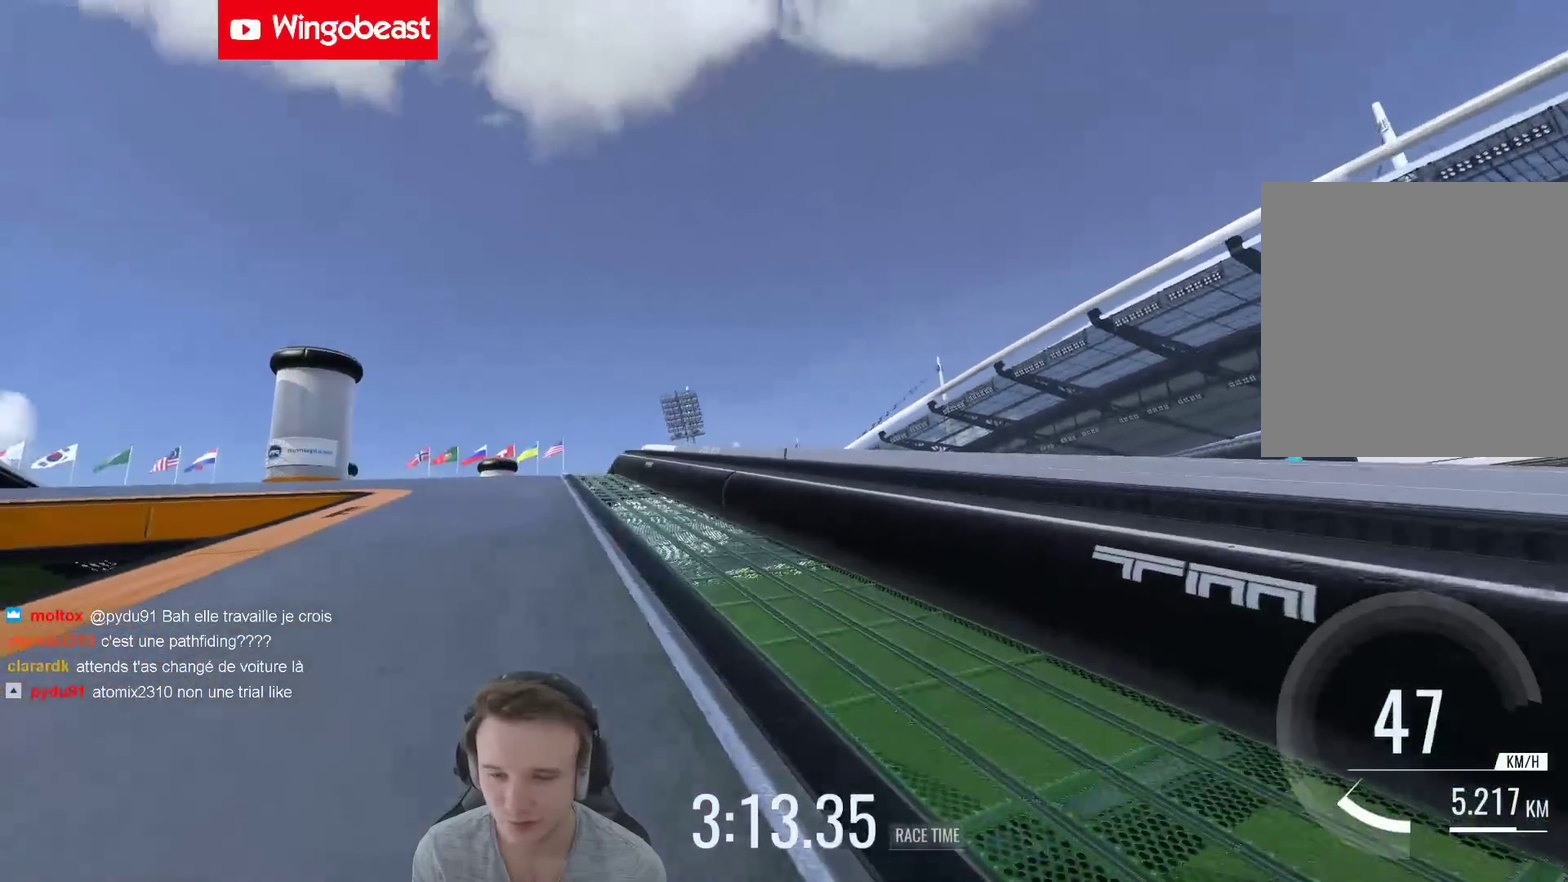
{"buttons": ["X"], "left_stick": "left", "right_stick": "center", "events": [[117, "left_stick", "center"], [417, "X", "down"], [483, "left_stick", "left"]]}
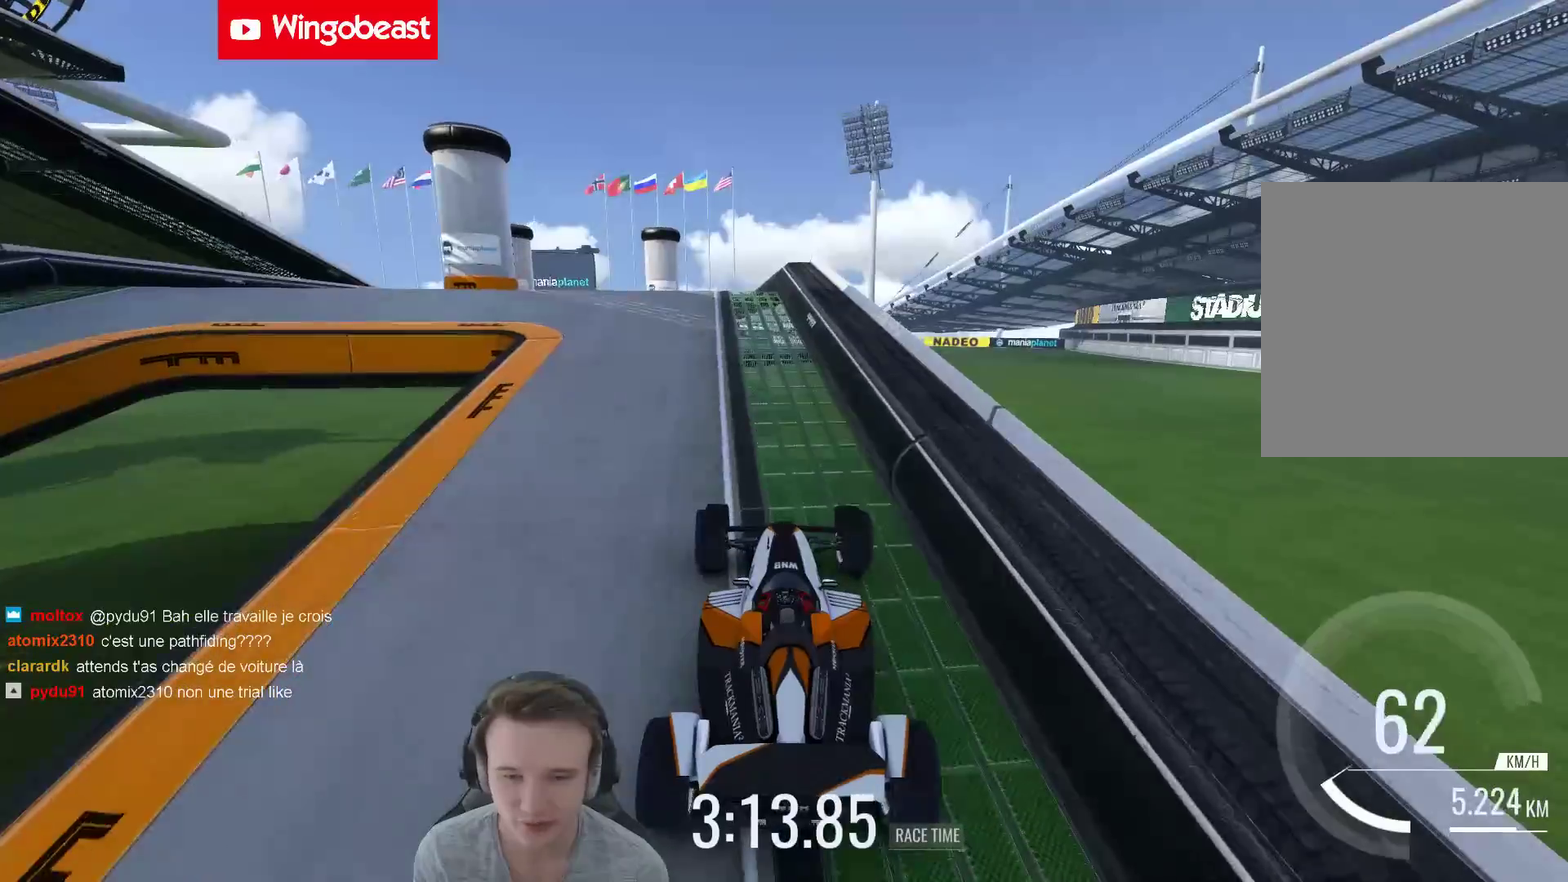
{"buttons": [], "left_stick": "center", "right_stick": "center", "events": [[83, "X", "up"], [100, "left_stick", "center"]]}
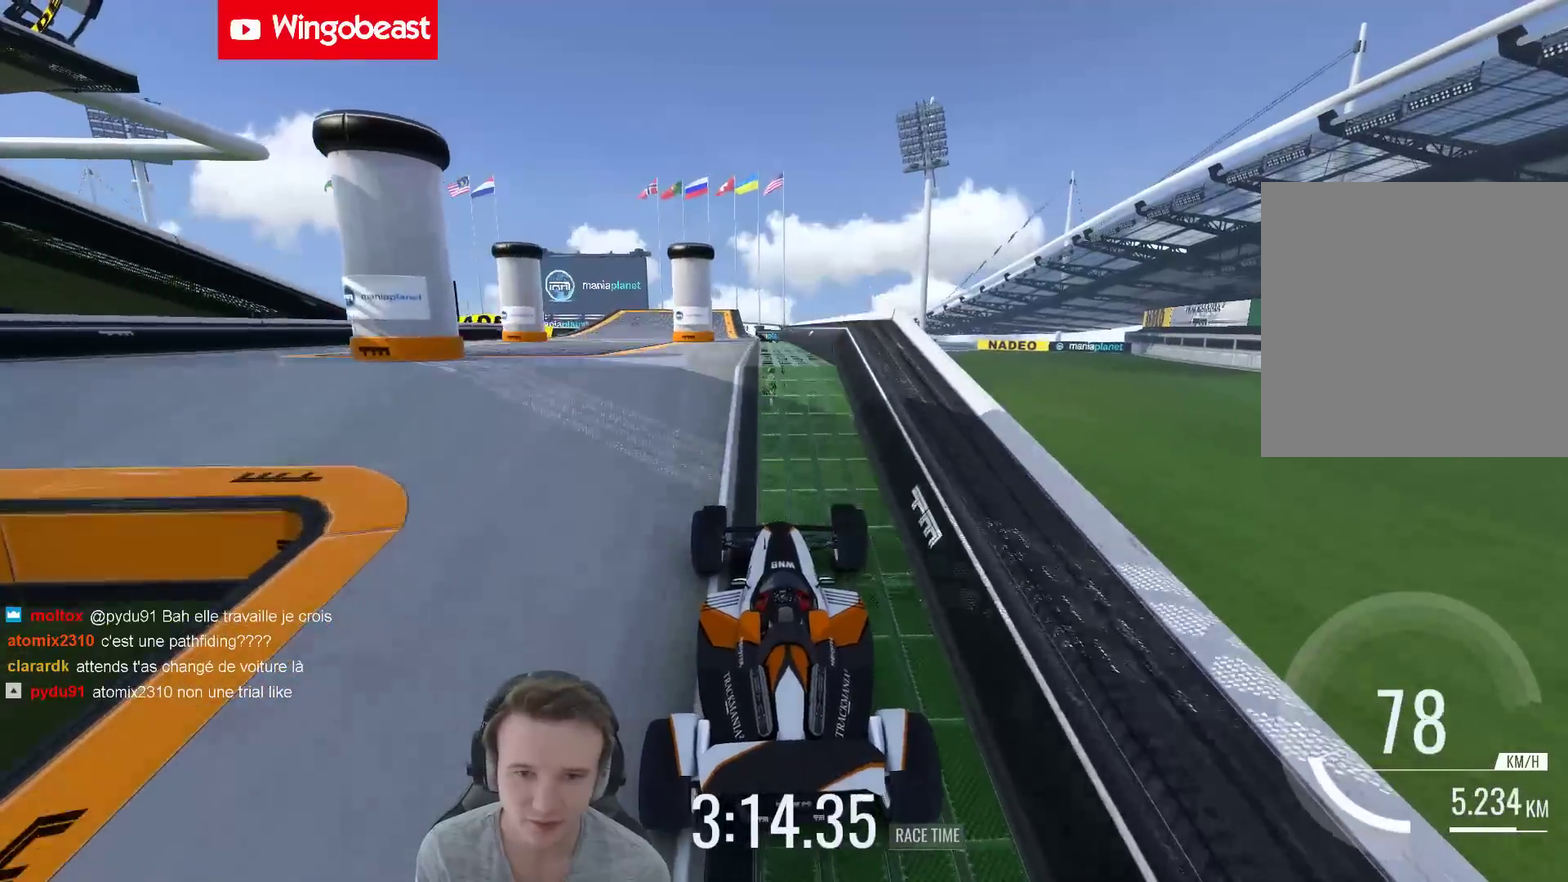
{"buttons": [], "left_stick": "center", "right_stick": "center", "events": [[250, "left_stick", "left"], [350, "left_stick", "center"]]}
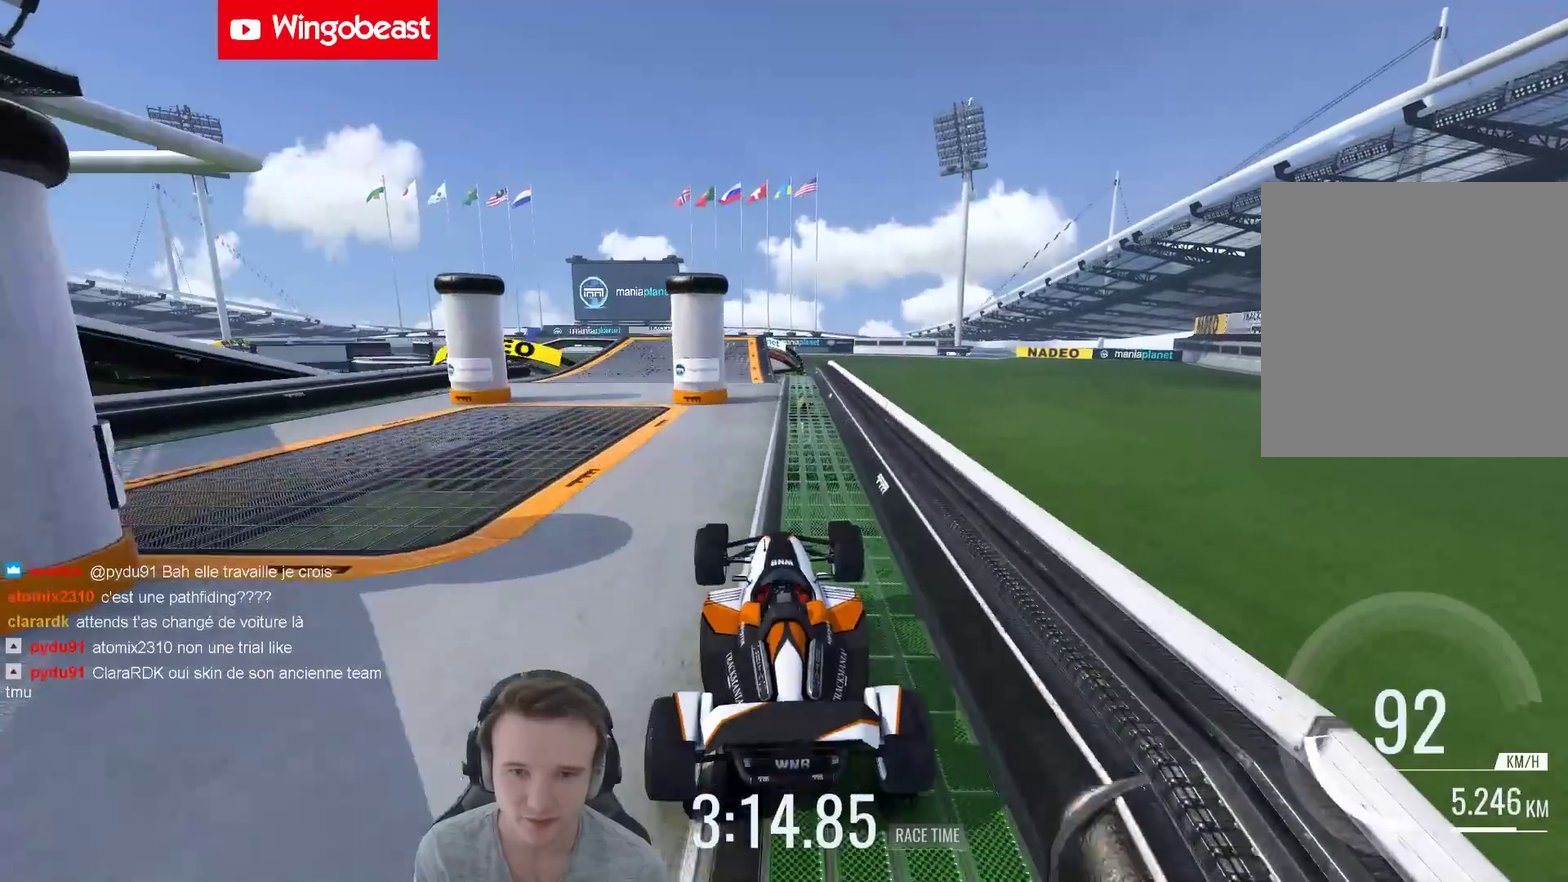
{"buttons": [], "left_stick": "center", "right_stick": "center", "events": []}
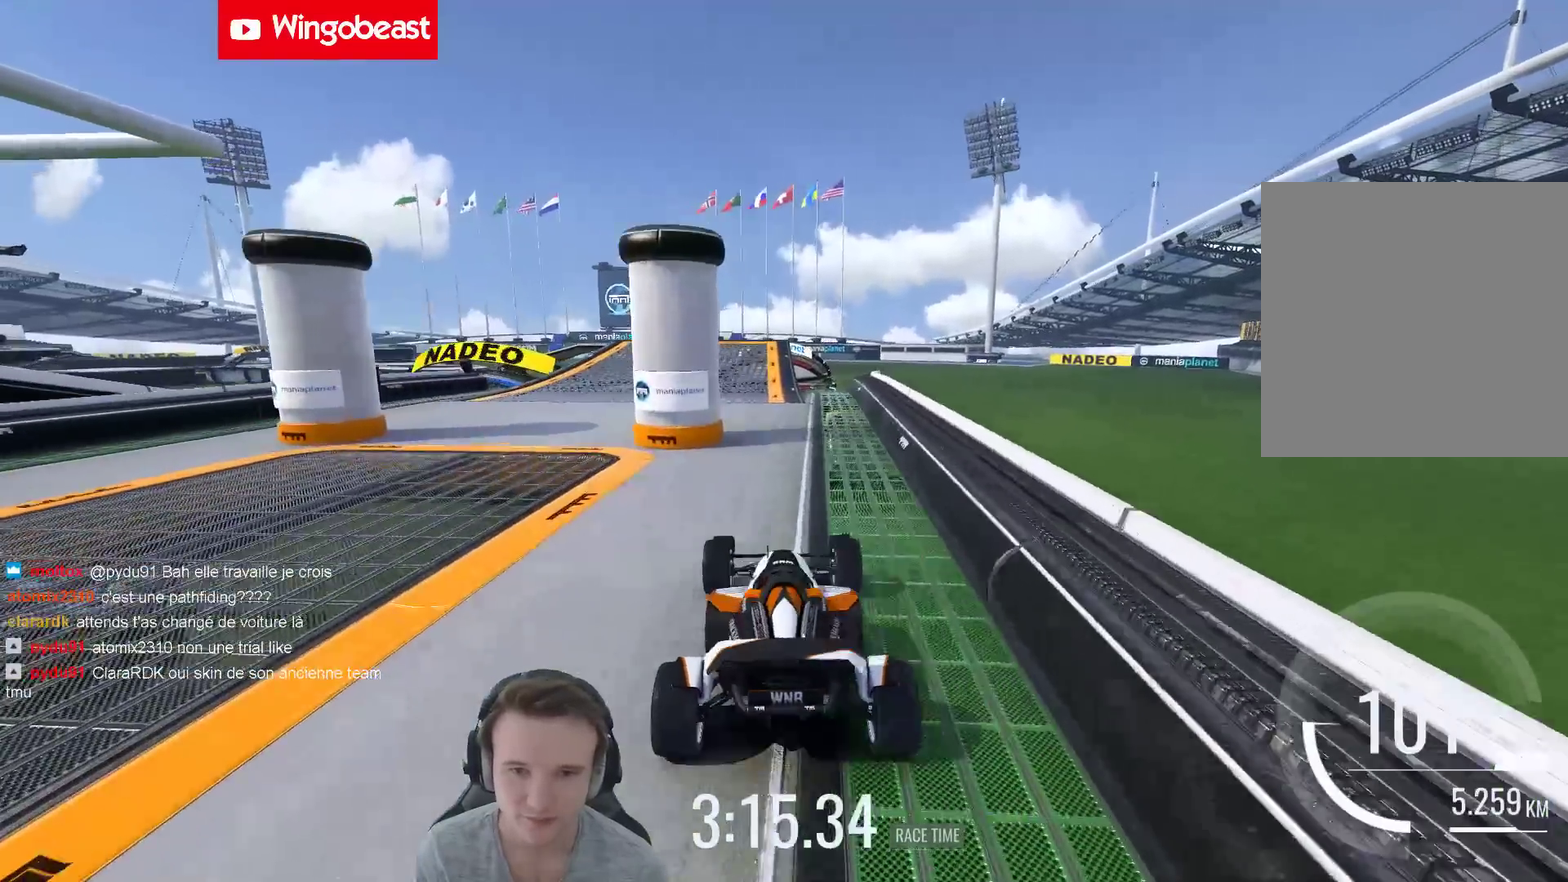
{"buttons": [], "left_stick": "left", "right_stick": "center", "events": [[450, "left_stick", "left"]]}
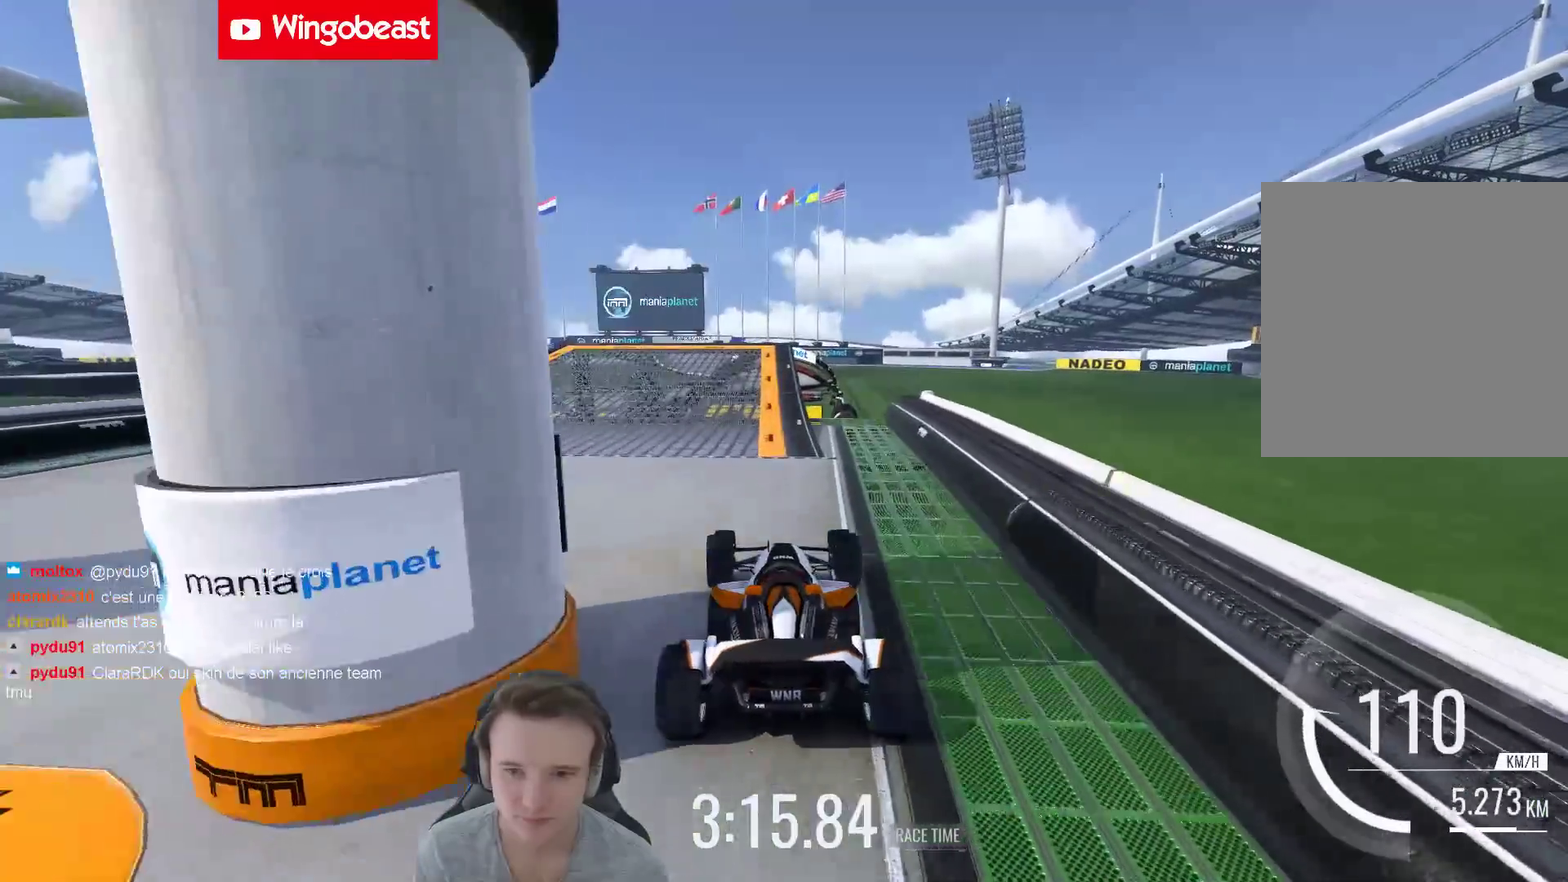
{"buttons": [], "left_stick": "right", "right_stick": "center", "events": [[183, "left_stick", "center"], [450, "left_stick", "right"]]}
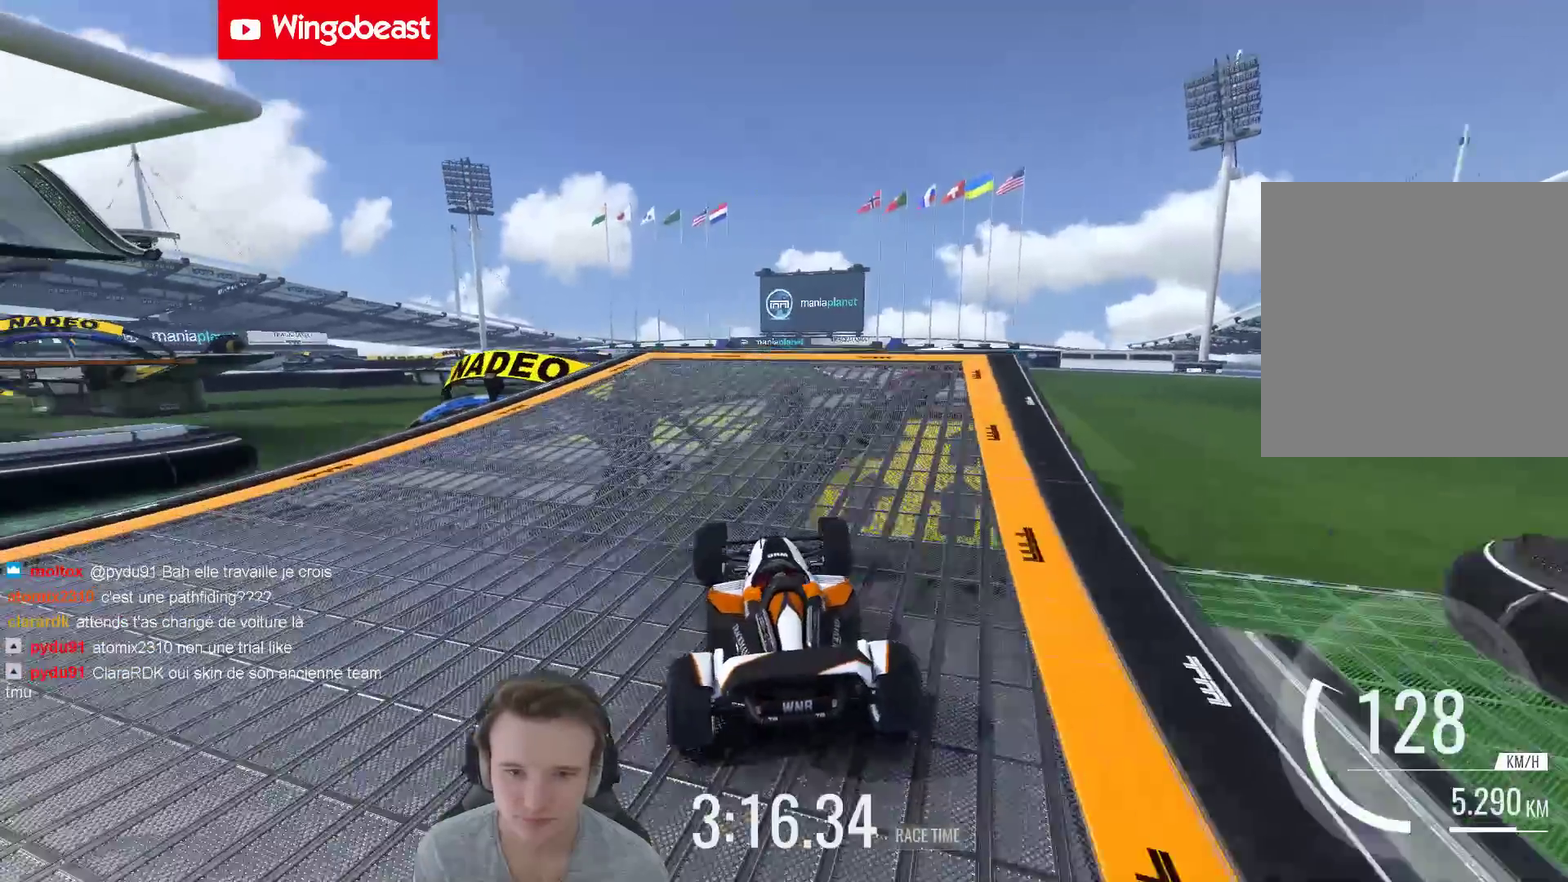
{"buttons": [], "left_stick": "center", "right_stick": "center", "events": [[217, "left_stick", "center"]]}
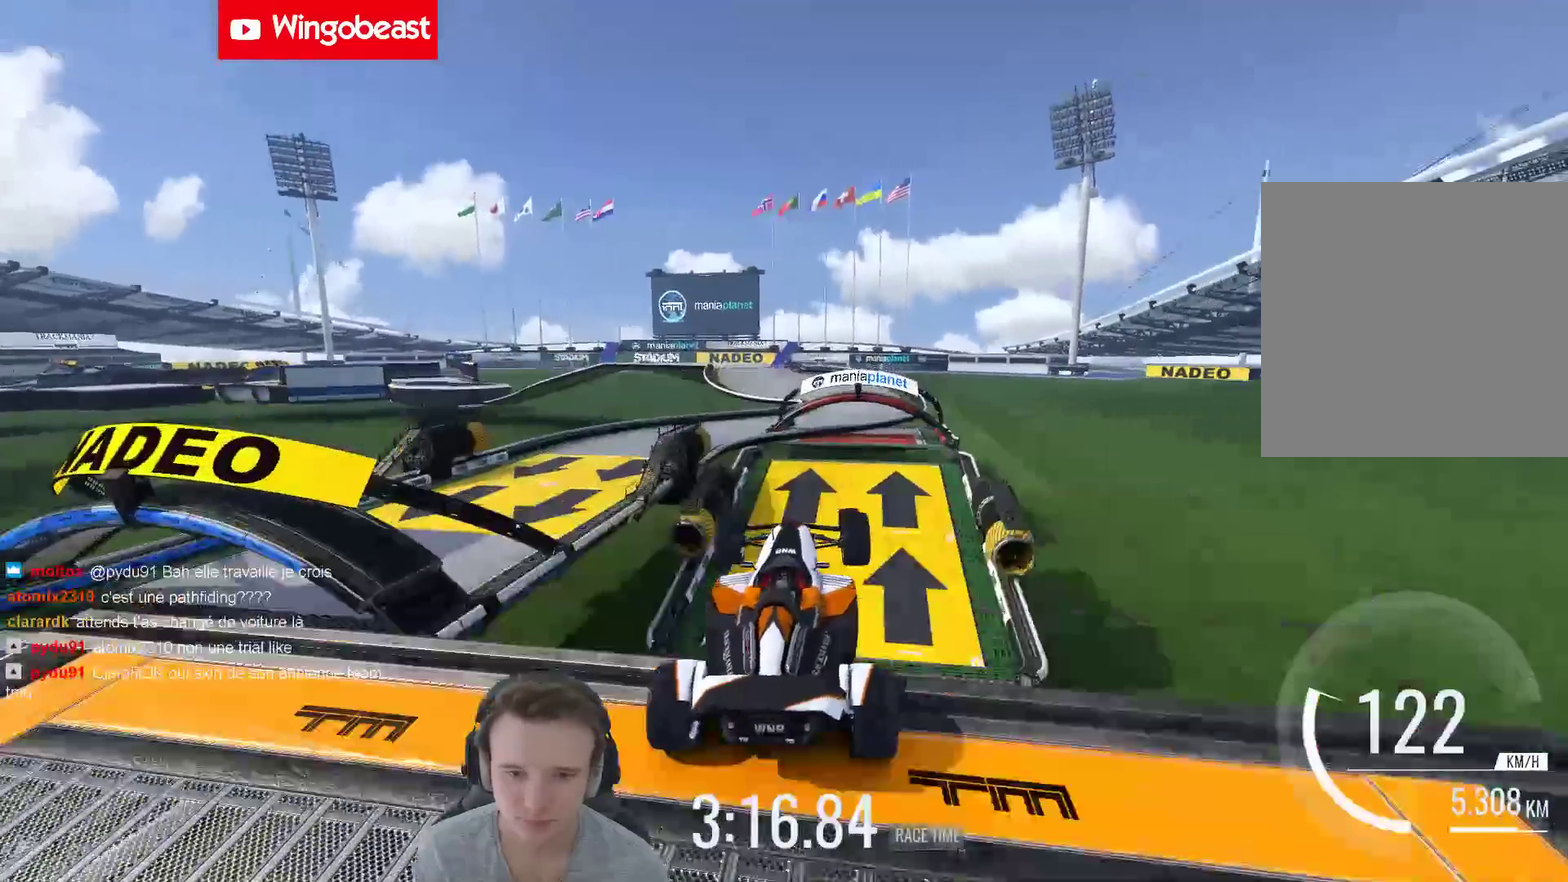
{"buttons": [], "left_stick": "center", "right_stick": "center", "events": [[117, "left_stick", "right"], [283, "left_stick", "center"]]}
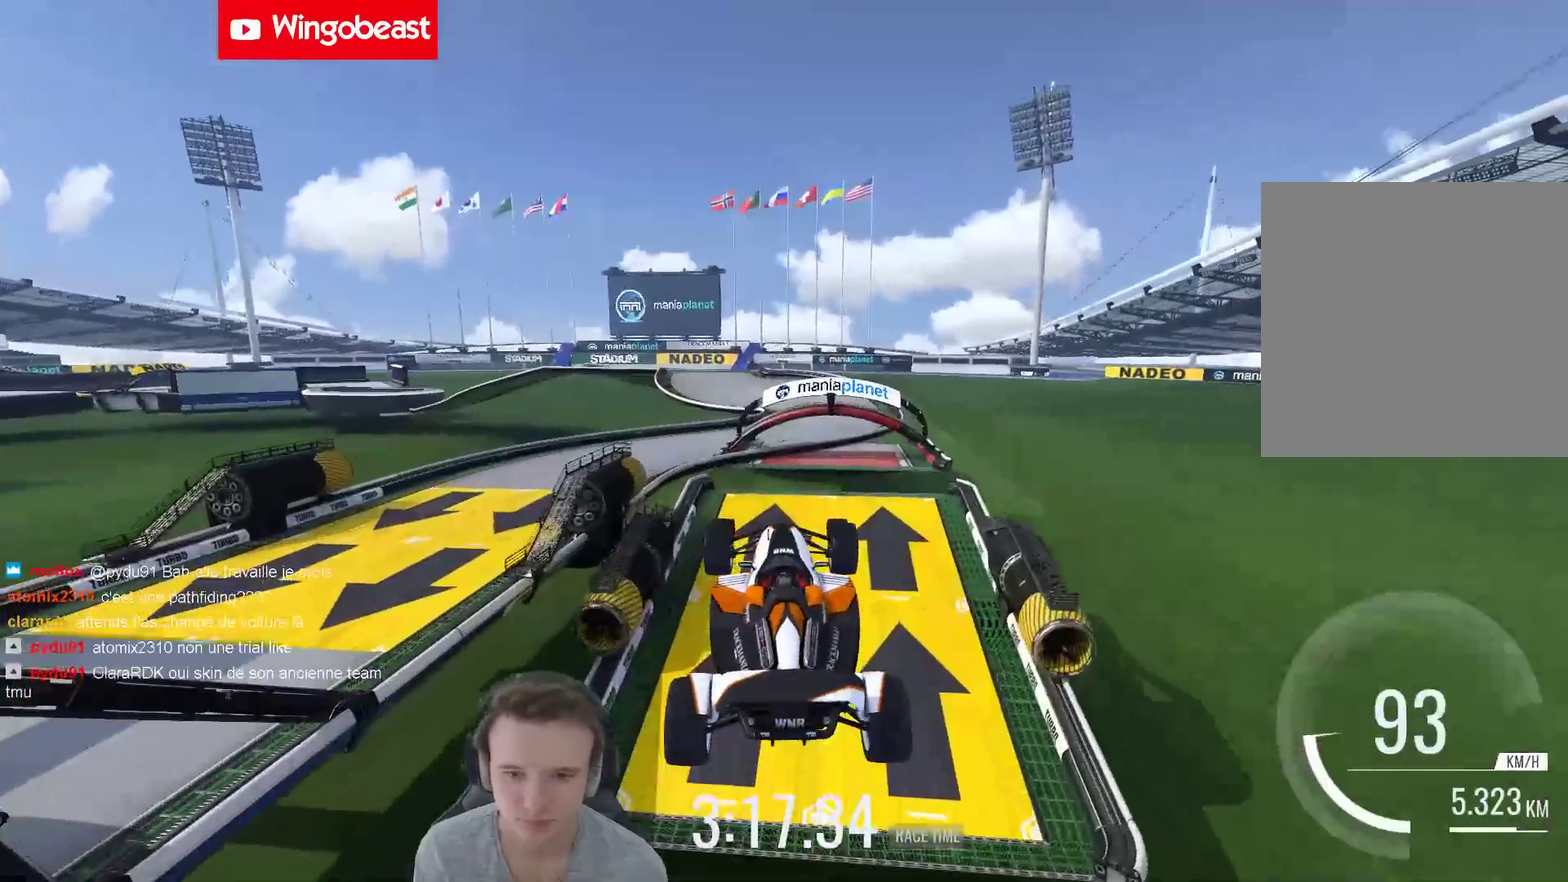
{"buttons": [], "left_stick": "right", "right_stick": "center", "events": [[17, "left_stick", "right"]]}
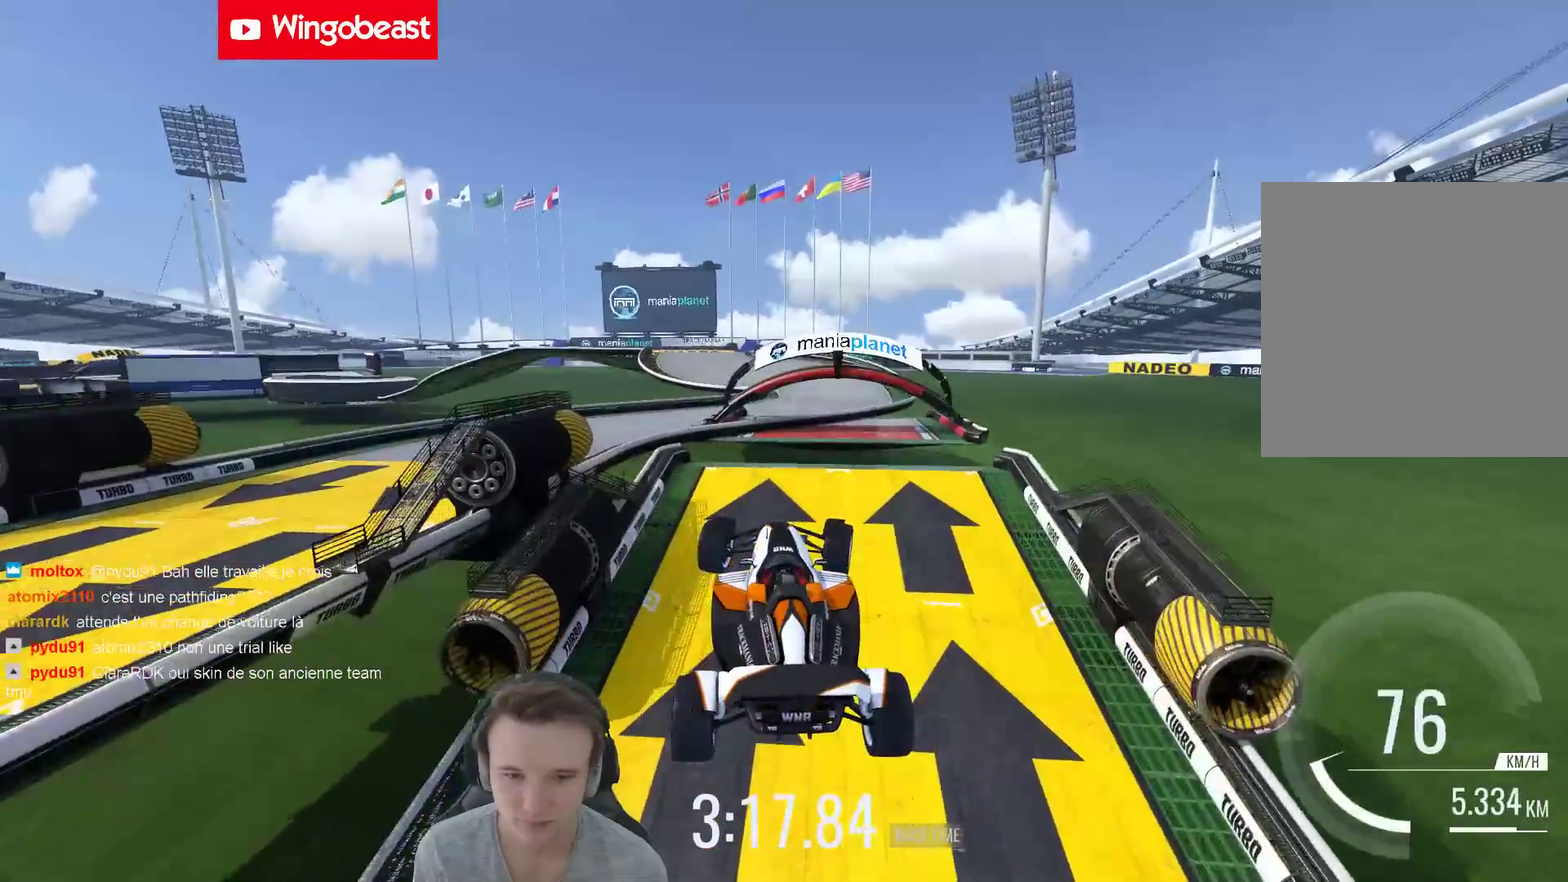
{"buttons": [], "left_stick": "right", "right_stick": "center", "events": []}
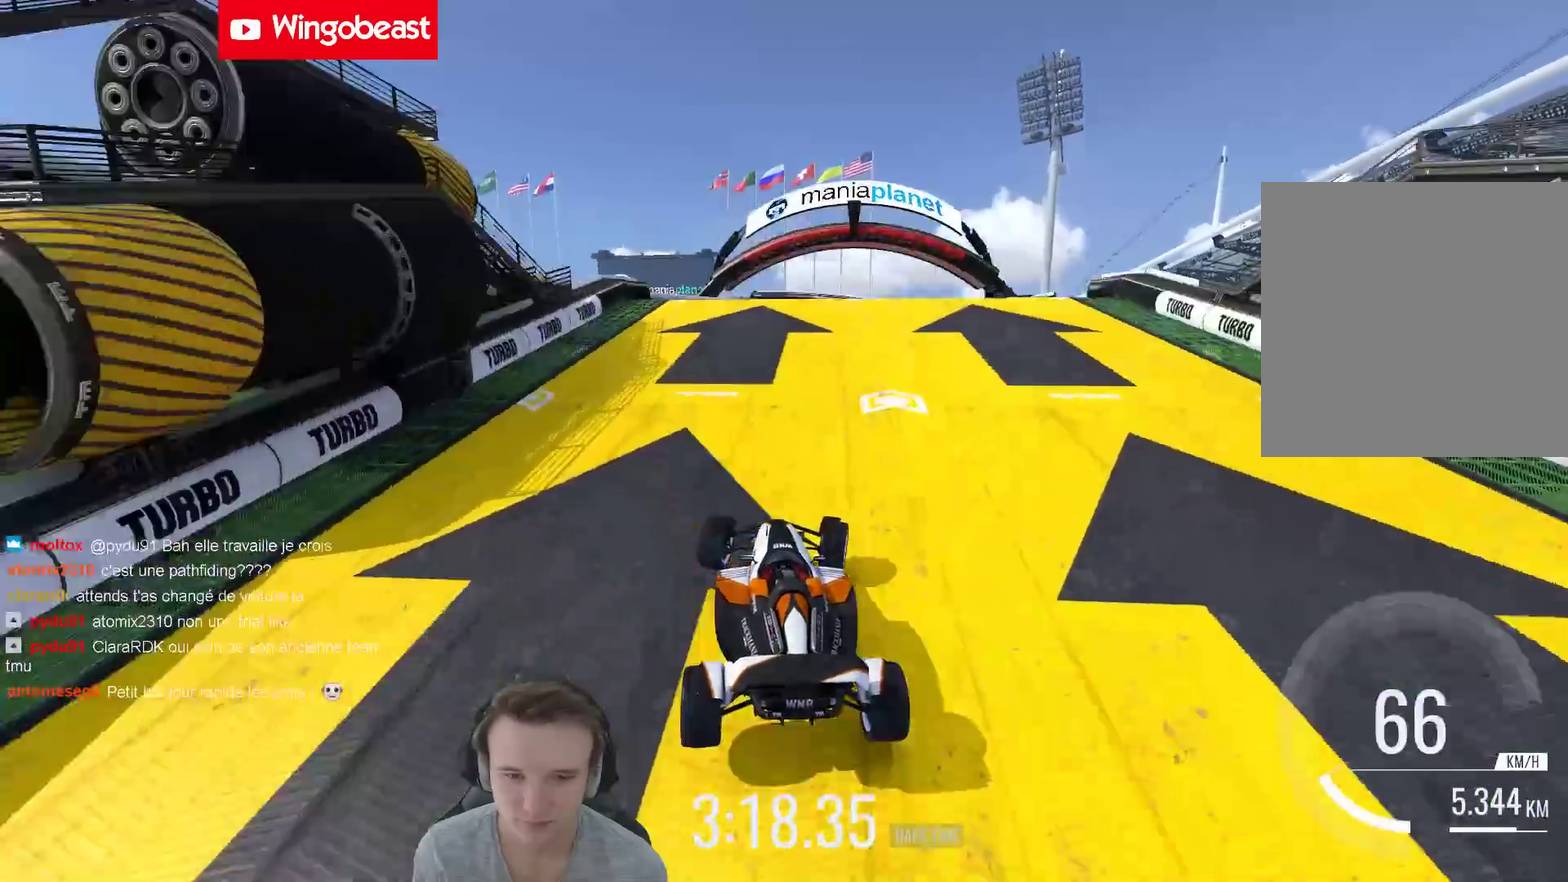
{"buttons": [], "left_stick": "center", "right_stick": "center", "events": [[150, "left_stick", "center"]]}